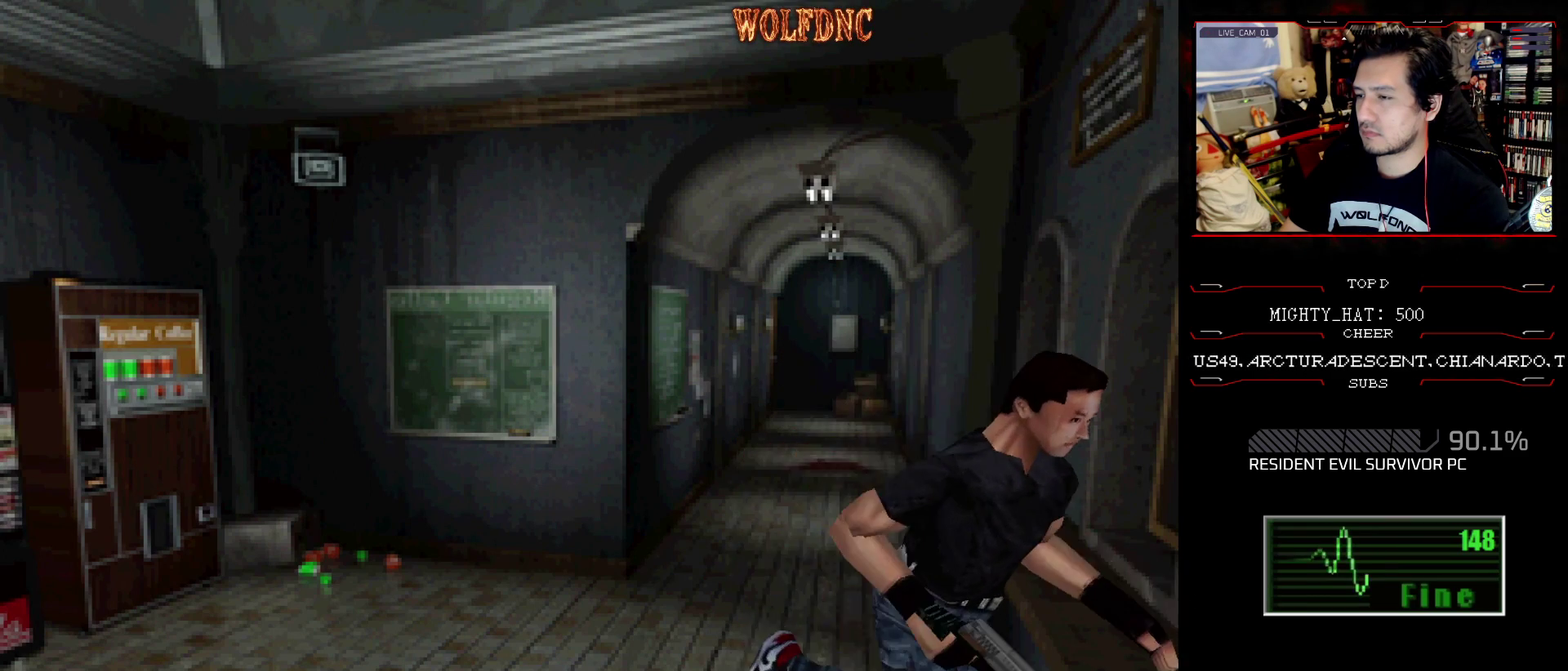
Gameplay with a controller (PlayStation layout); each line is a JSON object with the inputs held at the frame after it. "events" lists button and stick changes between this image and that frame as [ms after this image, input, new state], when the widget could be followed in between. Not read: L3 R3.
{"buttons": ["CROSS", "SQUARE", "DPAD_UP"], "events": [[33, "DPAD_LEFT", "up"], [417, "DPAD_LEFT", "down"], [500, "CROSS", "down"], [500, "DPAD_LEFT", "up"]]}
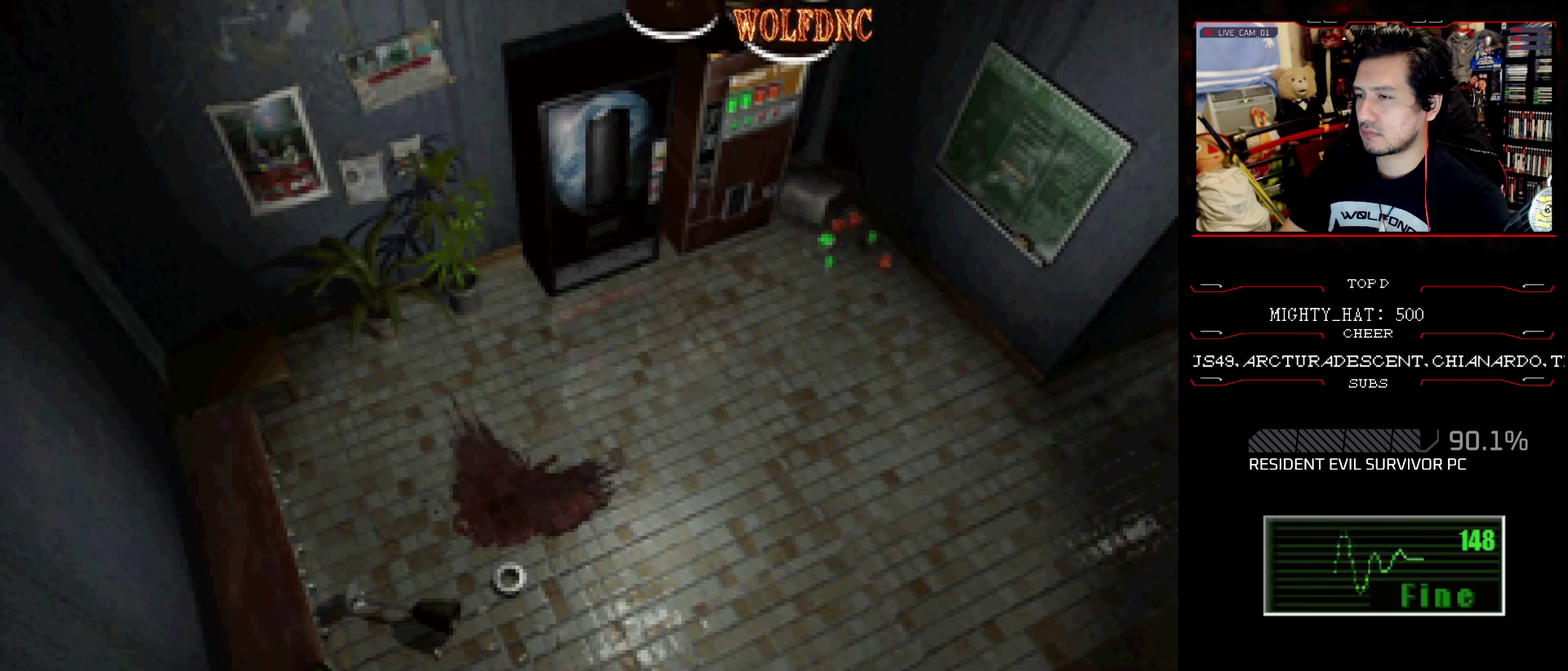
{"buttons": ["SQUARE", "DPAD_UP"], "events": [[101, "CROSS", "up"], [201, "CROSS", "down"], [201, "DPAD_LEFT", "down"], [284, "CROSS", "up"], [384, "CROSS", "down"], [434, "DPAD_LEFT", "up"], [468, "CROSS", "up"]]}
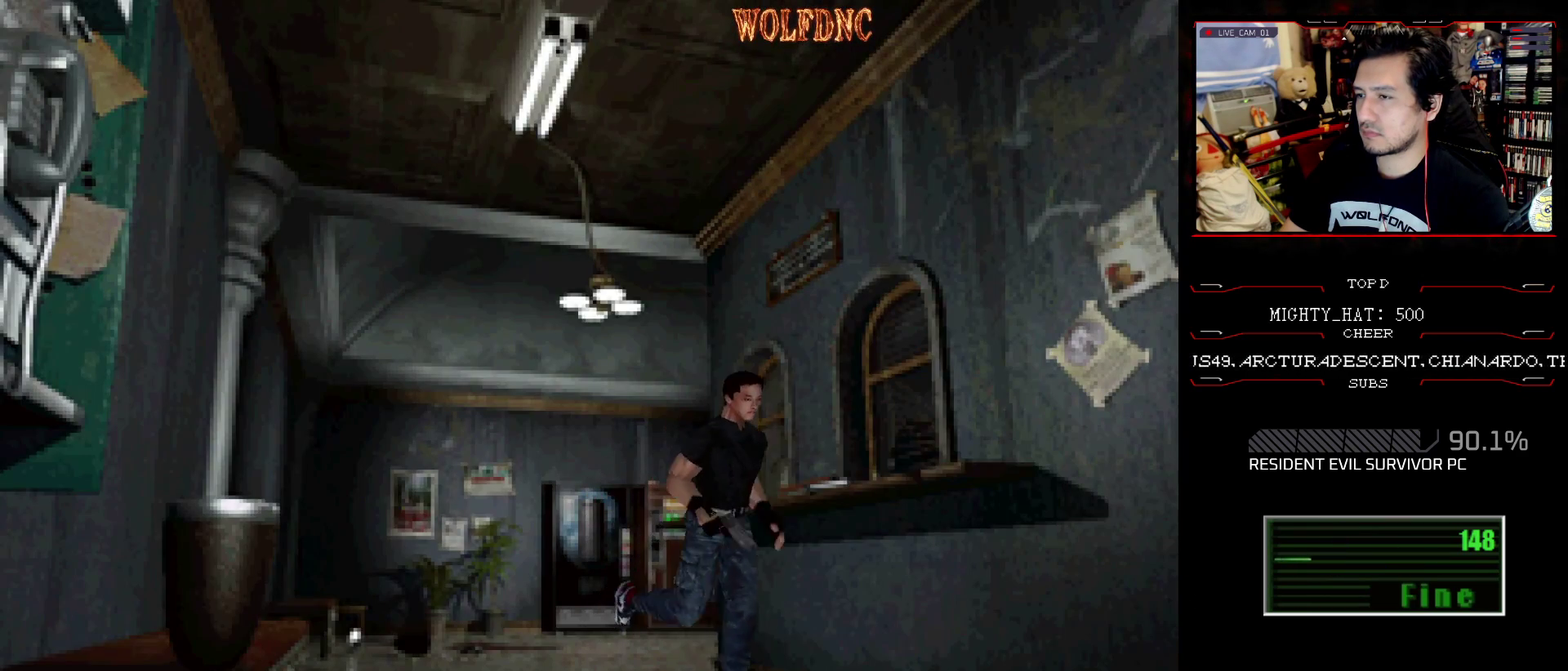
{"buttons": ["SQUARE", "DPAD_LEFT"], "events": [[67, "CROSS", "down"], [350, "CROSS", "up"], [400, "CROSS", "down"], [450, "DPAD_LEFT", "down"], [484, "CROSS", "up"], [484, "DPAD_UP", "up"]]}
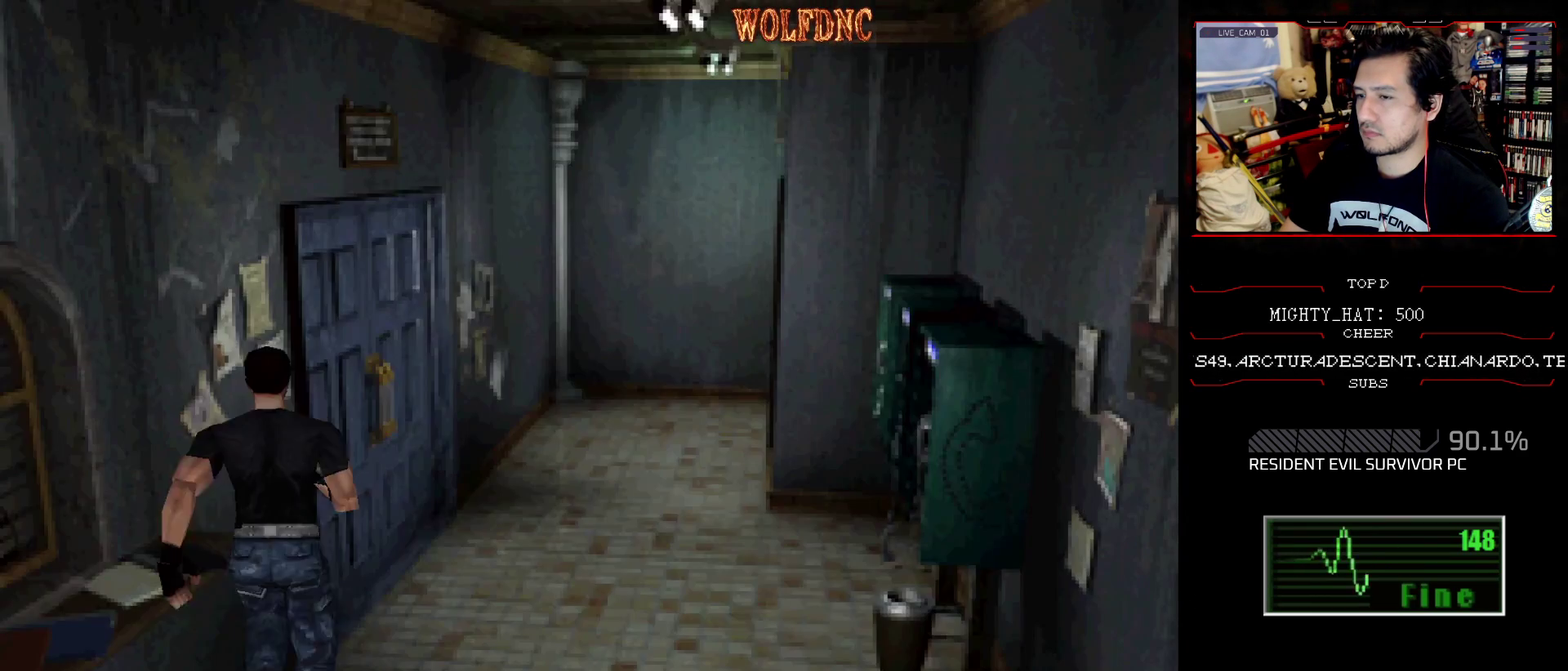
{"buttons": ["SQUARE", "DPAD_UP", "DPAD_LEFT"], "events": [[501, "DPAD_UP", "down"]]}
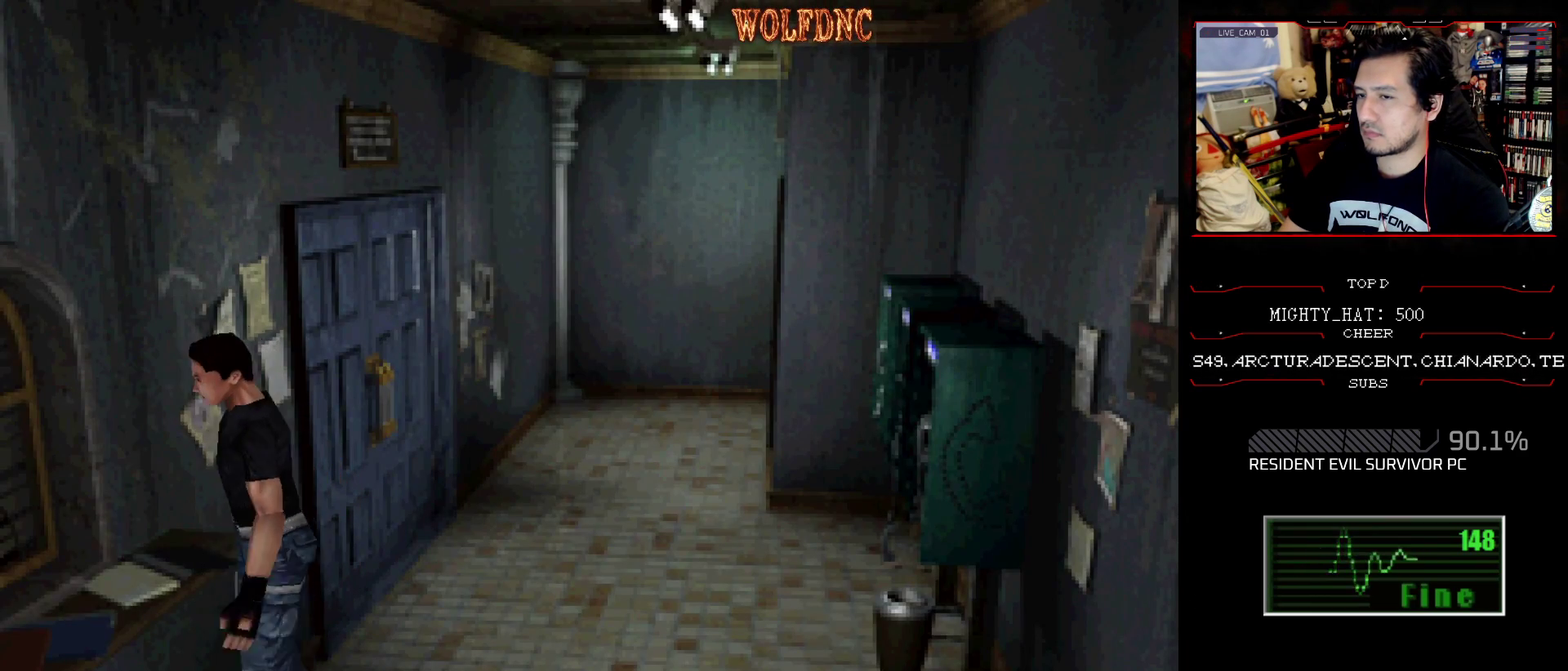
{"buttons": ["CROSS", "SQUARE", "DPAD_UP"], "events": [[284, "CROSS", "down"], [284, "DPAD_LEFT", "up"]]}
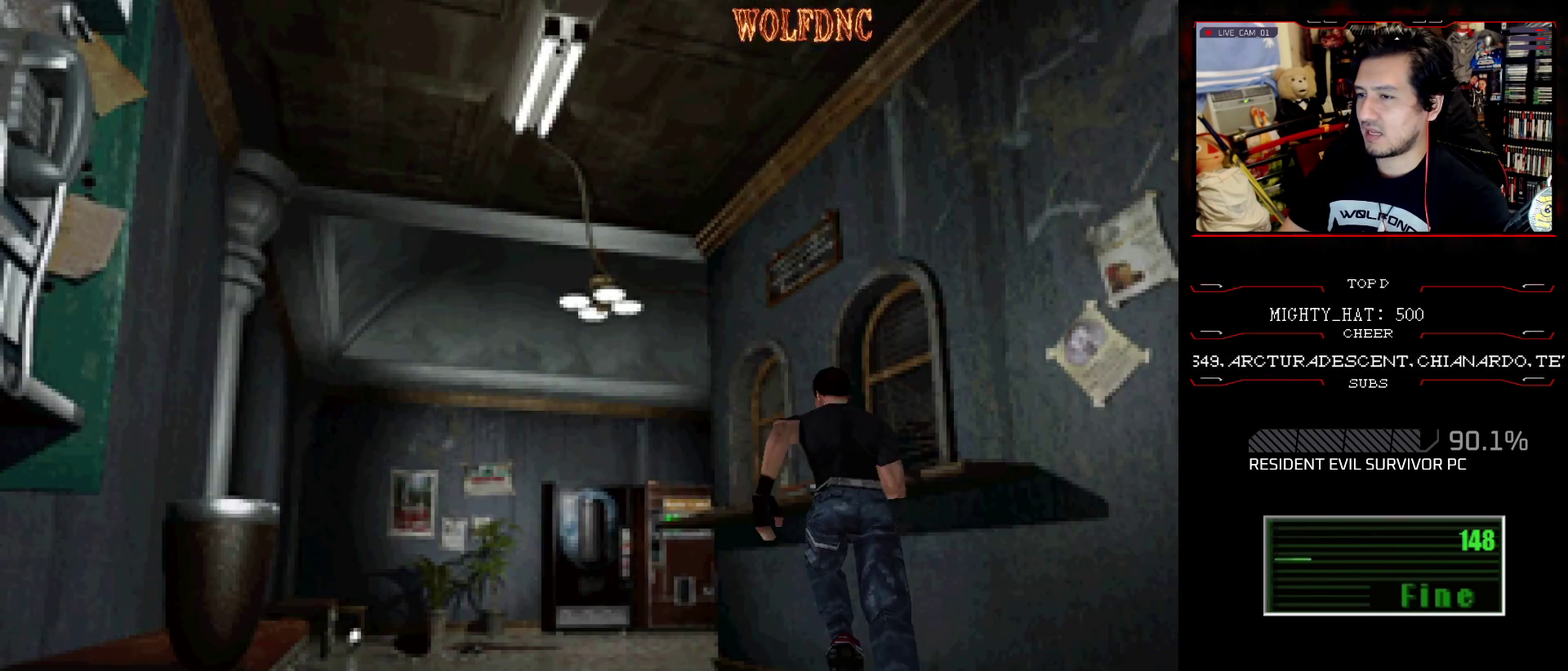
{"buttons": ["SQUARE", "DPAD_UP", "DPAD_LEFT"], "events": [[67, "CROSS", "up"], [167, "CROSS", "down"], [251, "CROSS", "up"], [401, "DPAD_LEFT", "down"]]}
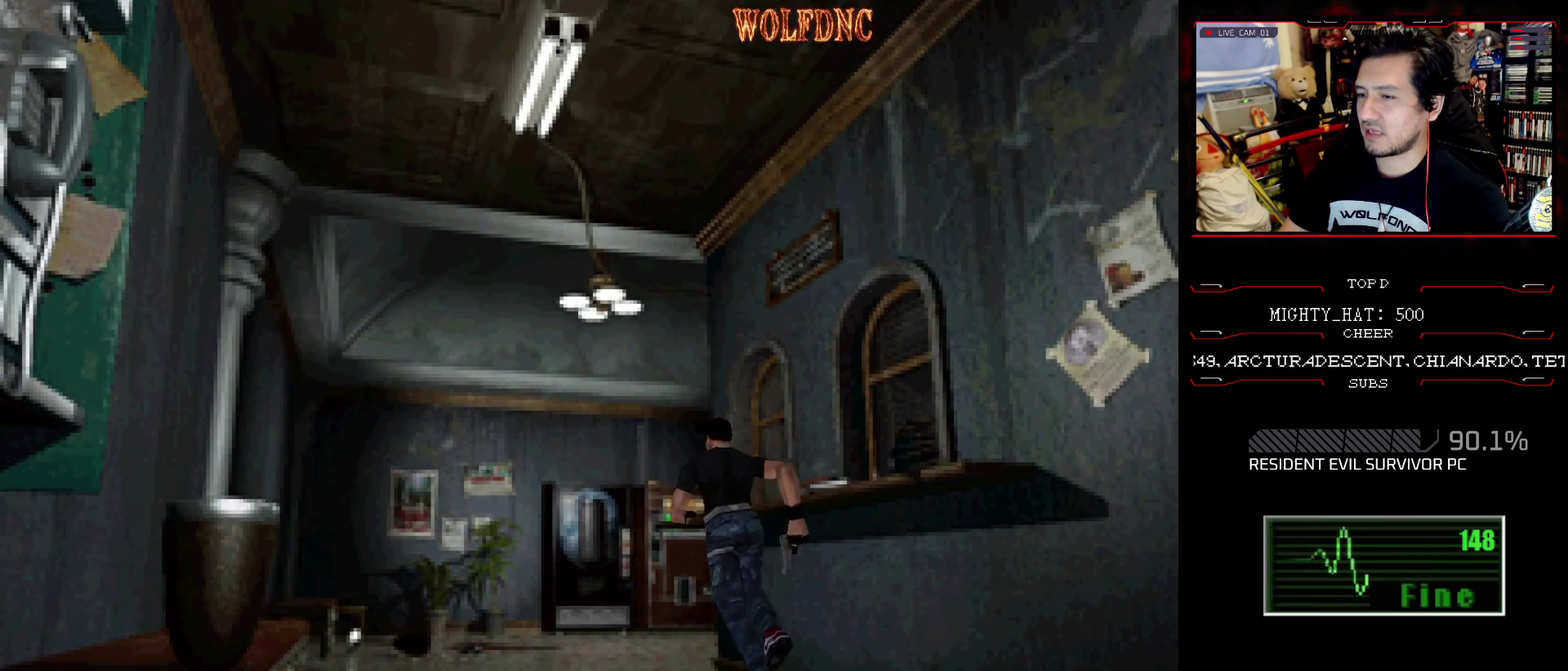
{"buttons": ["SQUARE", "DPAD_UP"], "events": [[33, "DPAD_LEFT", "up"]]}
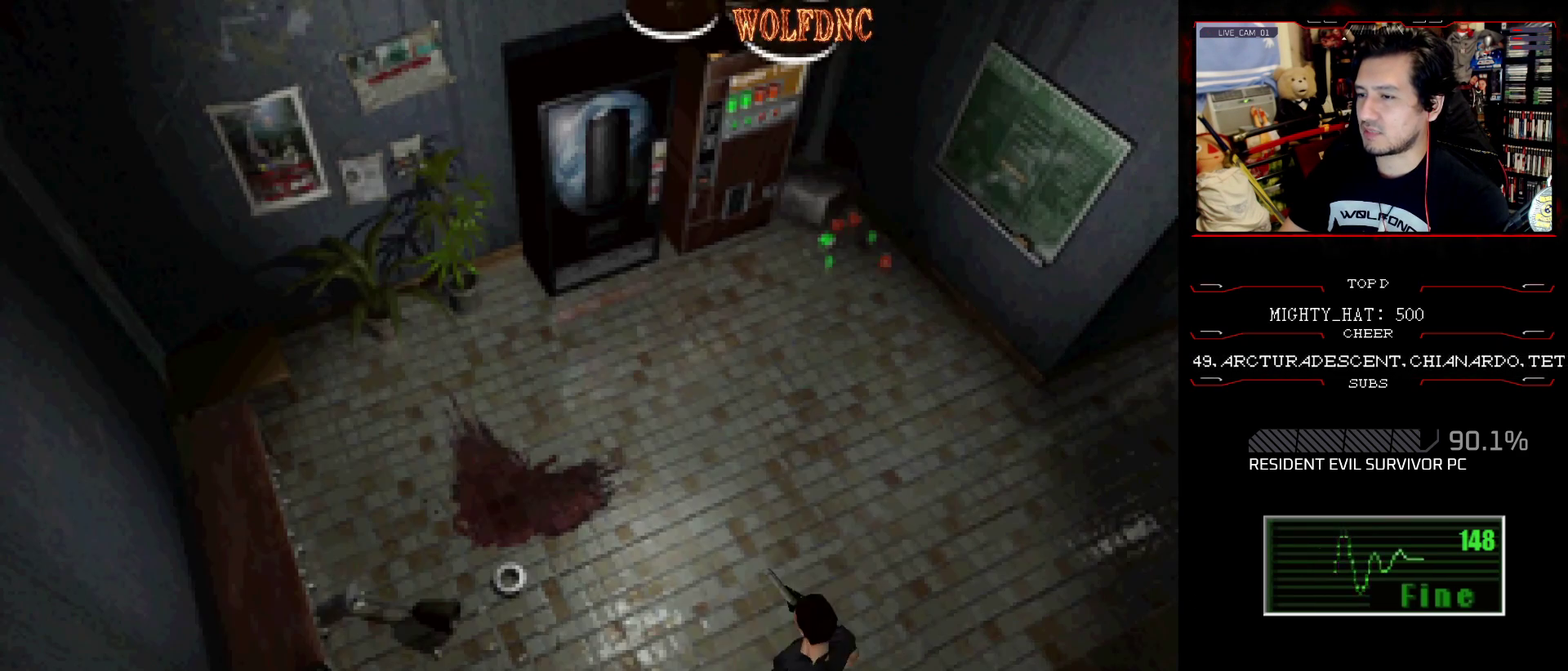
{"buttons": ["SQUARE", "DPAD_UP", "DPAD_LEFT"], "events": [[434, "DPAD_LEFT", "down"]]}
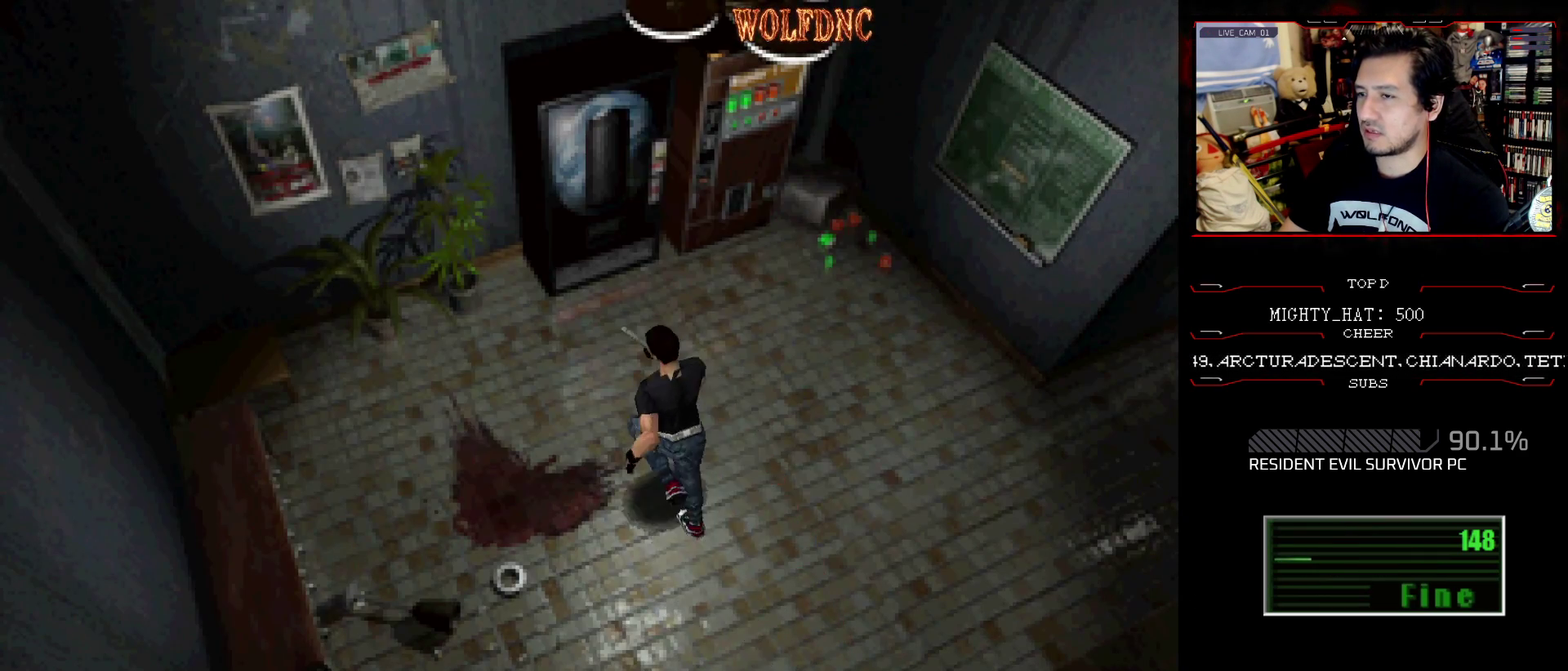
{"buttons": ["SQUARE", "DPAD_UP", "DPAD_RIGHT"], "events": [[167, "DPAD_LEFT", "up"], [450, "DPAD_RIGHT", "down"]]}
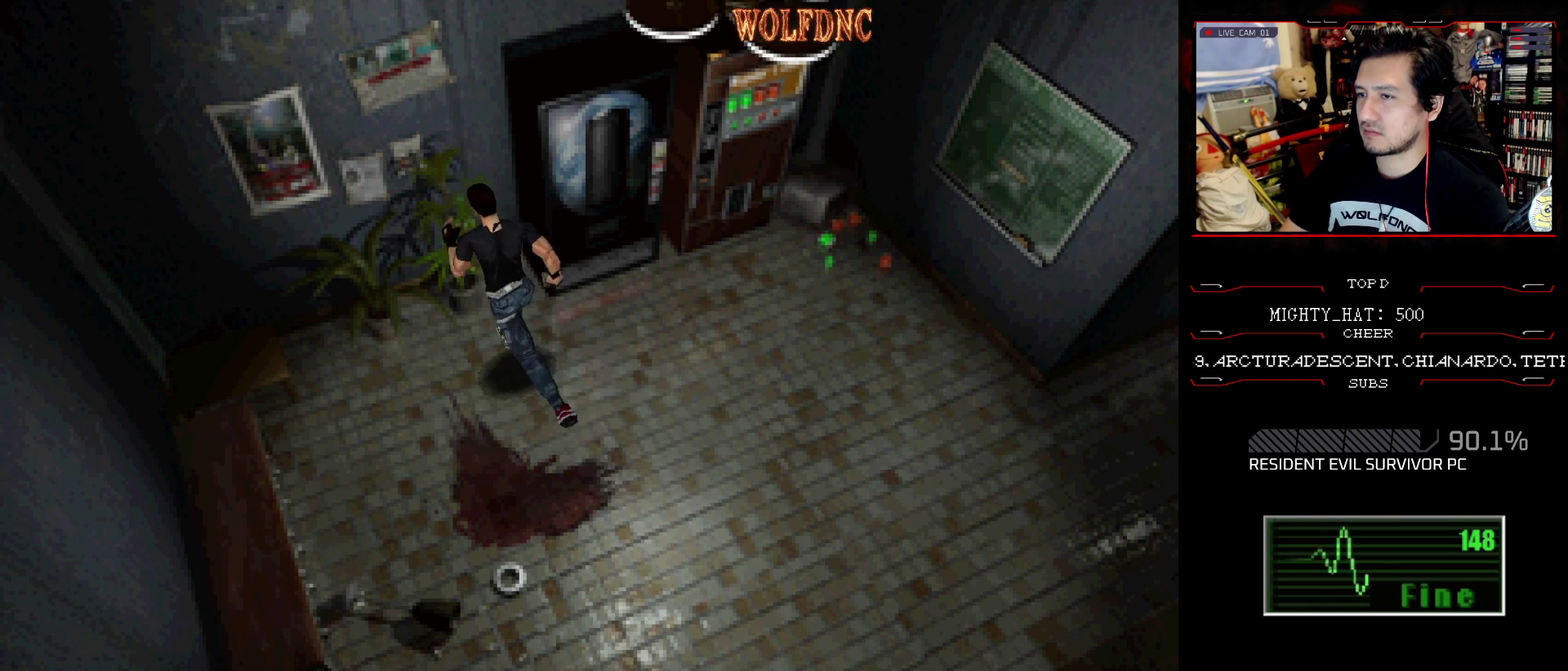
{"buttons": ["CROSS", "DPAD_UP"], "events": [[84, "CROSS", "down"], [84, "DPAD_RIGHT", "up"], [134, "DPAD_RIGHT", "down"], [217, "SQUARE", "up"], [317, "DPAD_RIGHT", "up"], [317, "SQUARE", "down"], [368, "CROSS", "up"], [418, "CROSS", "down"], [418, "DPAD_UP", "up"], [468, "DPAD_UP", "down"], [468, "SQUARE", "up"]]}
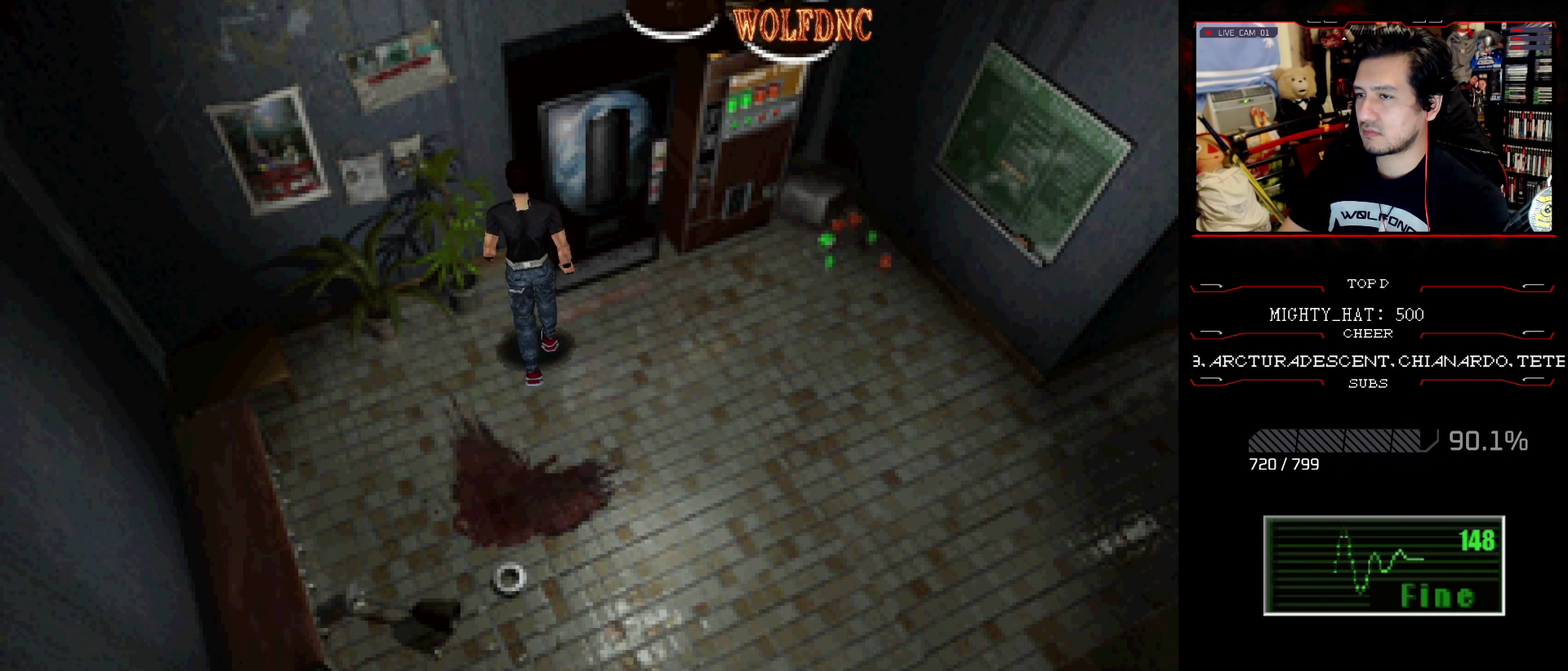
{"buttons": ["CROSS", "SQUARE", "DPAD_UP"], "events": [[50, "DPAD_UP", "up"], [50, "SQUARE", "down"], [150, "DPAD_UP", "down"], [200, "SQUARE", "up"], [234, "DPAD_UP", "up"], [284, "CROSS", "up"], [284, "DPAD_UP", "down"], [334, "CROSS", "down"], [334, "SQUARE", "down"], [384, "DPAD_UP", "up"], [434, "DPAD_UP", "down"]]}
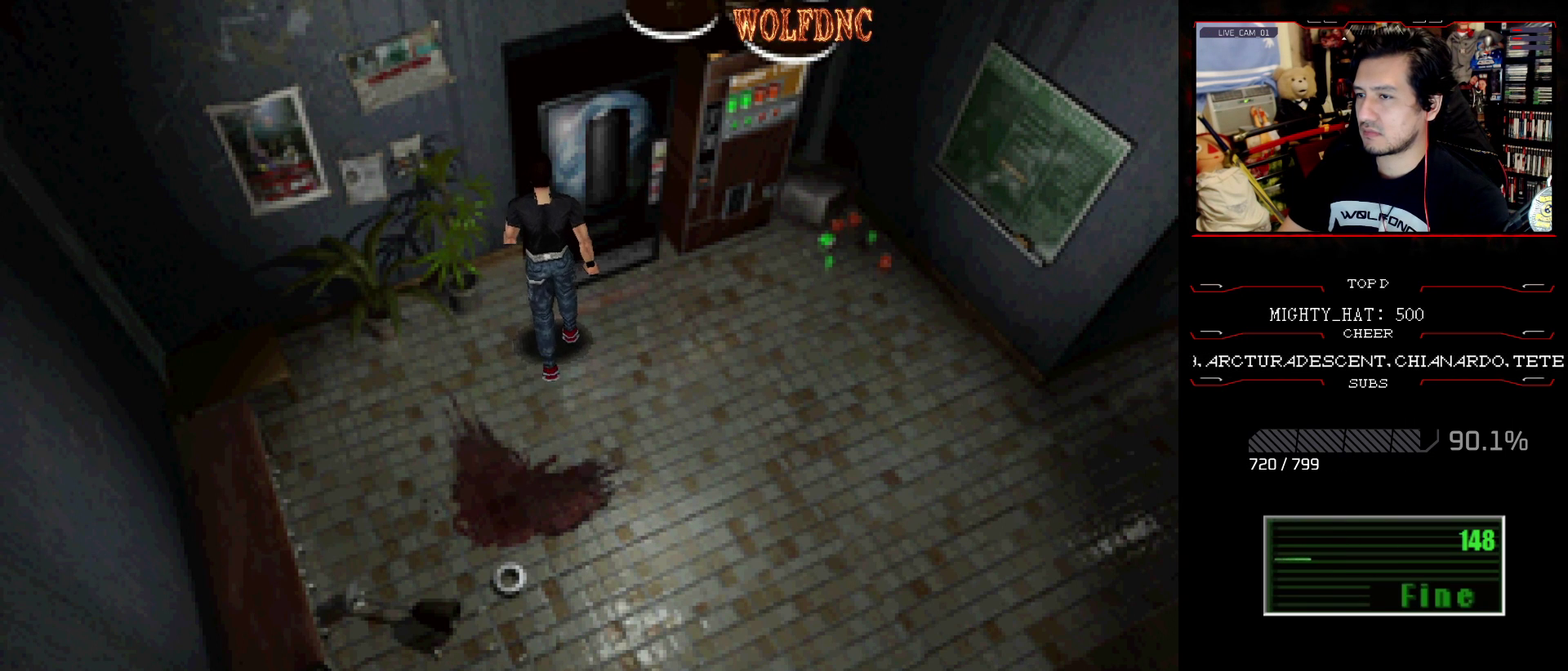
{"buttons": ["CROSS", "DPAD_UP"], "events": [[17, "CROSS", "up"], [17, "DPAD_UP", "up"], [17, "SQUARE", "up"], [67, "CROSS", "down"], [117, "DPAD_UP", "down"], [117, "SQUARE", "down"], [167, "SQUARE", "up"], [301, "DPAD_UP", "up"], [351, "DPAD_UP", "down"], [401, "CROSS", "up"], [401, "DPAD_UP", "up"], [451, "CROSS", "down"], [484, "DPAD_UP", "down"]]}
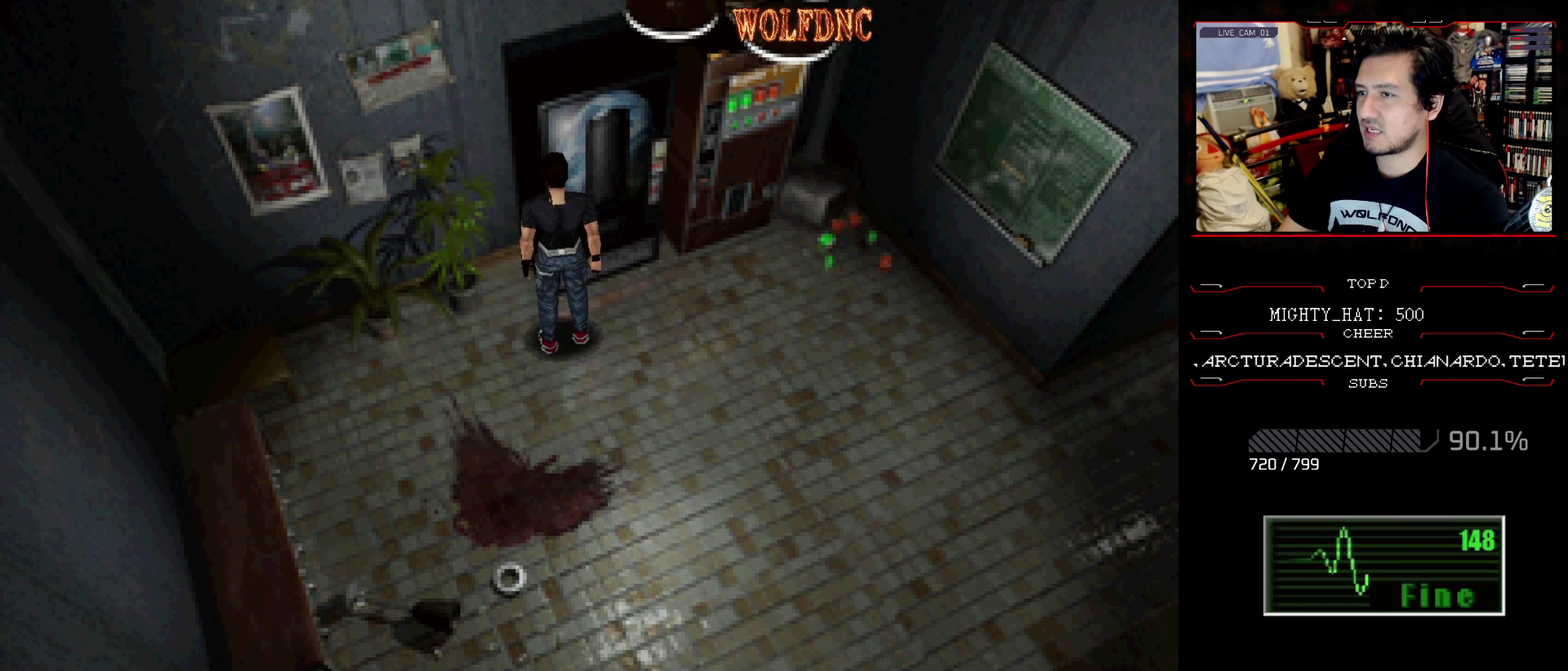
{"buttons": ["DPAD_UP"], "events": [[33, "CROSS", "up"], [83, "CROSS", "down"], [83, "DPAD_UP", "up"], [133, "CROSS", "up"], [183, "CROSS", "down"], [267, "CROSS", "up"], [317, "CROSS", "down"], [317, "DPAD_UP", "down"], [367, "CROSS", "up"], [417, "CROSS", "down"], [417, "DPAD_UP", "up"], [450, "DPAD_RIGHT", "down"], [450, "SQUARE", "down"], [500, "CROSS", "up"], [500, "DPAD_RIGHT", "up"], [500, "DPAD_UP", "down"], [500, "SQUARE", "up"]]}
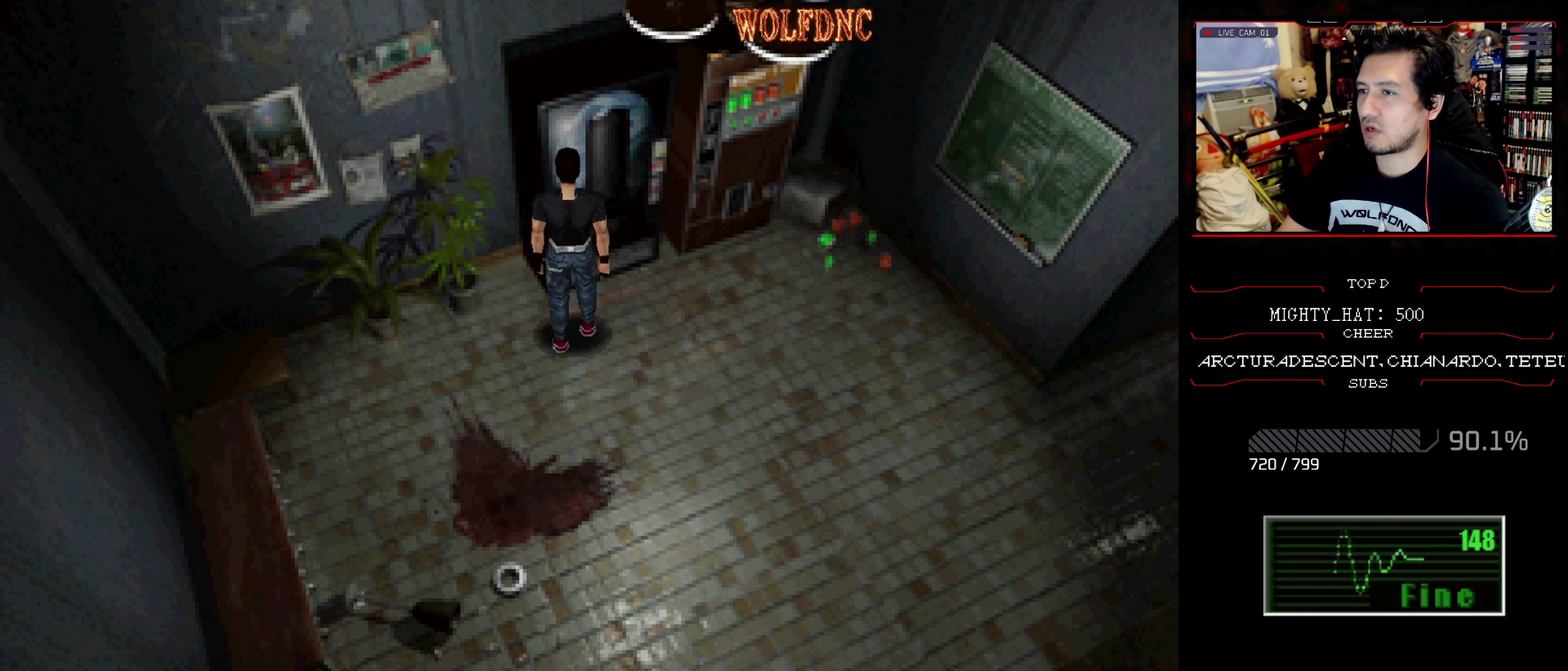
{"buttons": ["CROSS", "SQUARE"], "events": [[51, "CROSS", "down"], [101, "DPAD_RIGHT", "down"], [101, "SQUARE", "down"], [151, "CROSS", "up"], [151, "DPAD_UP", "up"], [201, "CROSS", "down"], [234, "DPAD_RIGHT", "up"], [234, "DPAD_UP", "down"], [234, "SQUARE", "up"], [284, "CROSS", "up"], [284, "SQUARE", "down"], [334, "CROSS", "down"], [334, "DPAD_UP", "up"], [384, "SQUARE", "up"], [434, "DPAD_UP", "down"], [468, "SQUARE", "down"], [501, "DPAD_UP", "up"]]}
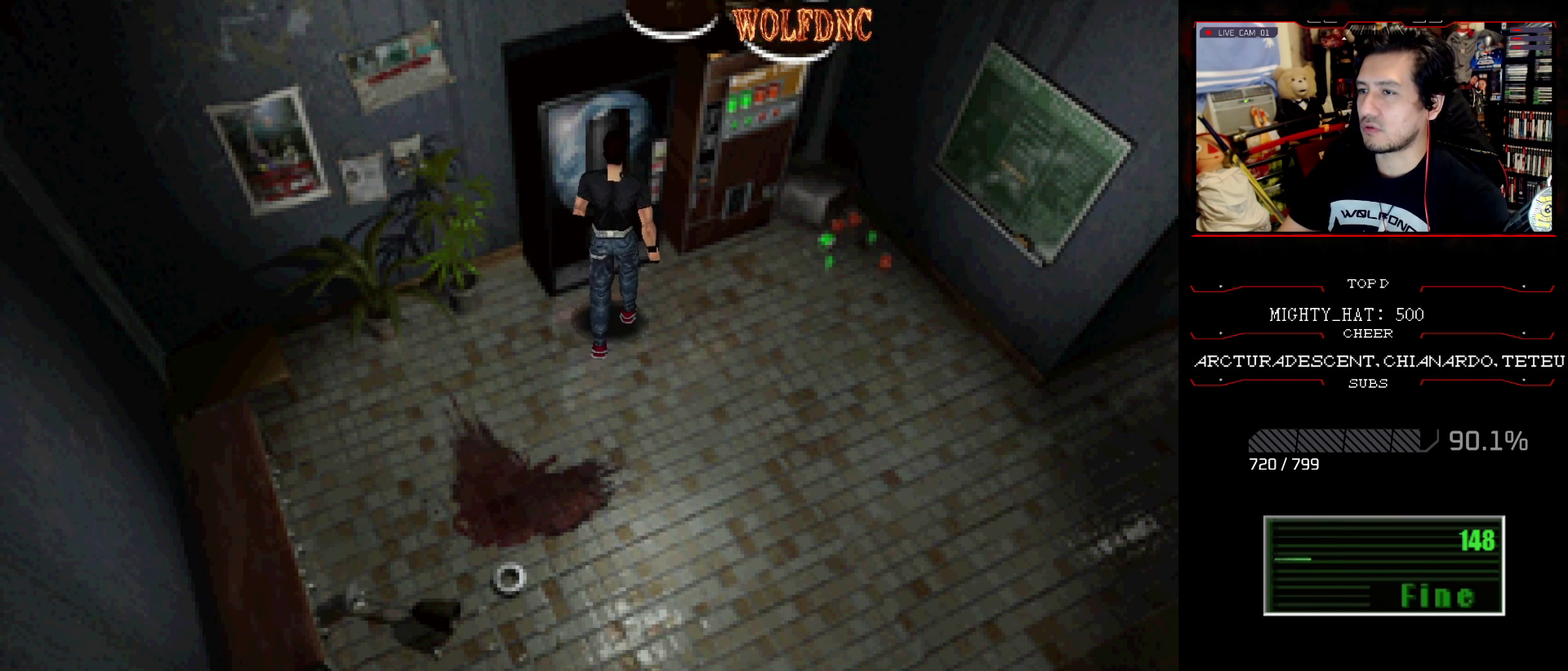
{"buttons": ["CROSS", "SQUARE", "DPAD_UP", "DPAD_LEFT"], "events": [[67, "DPAD_UP", "down"], [67, "SQUARE", "up"], [167, "DPAD_UP", "up"], [167, "SQUARE", "down"], [250, "DPAD_LEFT", "down"], [250, "DPAD_UP", "down"], [250, "SQUARE", "up"], [300, "SQUARE", "down"], [350, "DPAD_LEFT", "up"], [350, "DPAD_RIGHT", "down"], [400, "DPAD_UP", "up"], [484, "DPAD_LEFT", "down"], [484, "DPAD_RIGHT", "up"], [484, "DPAD_UP", "down"]]}
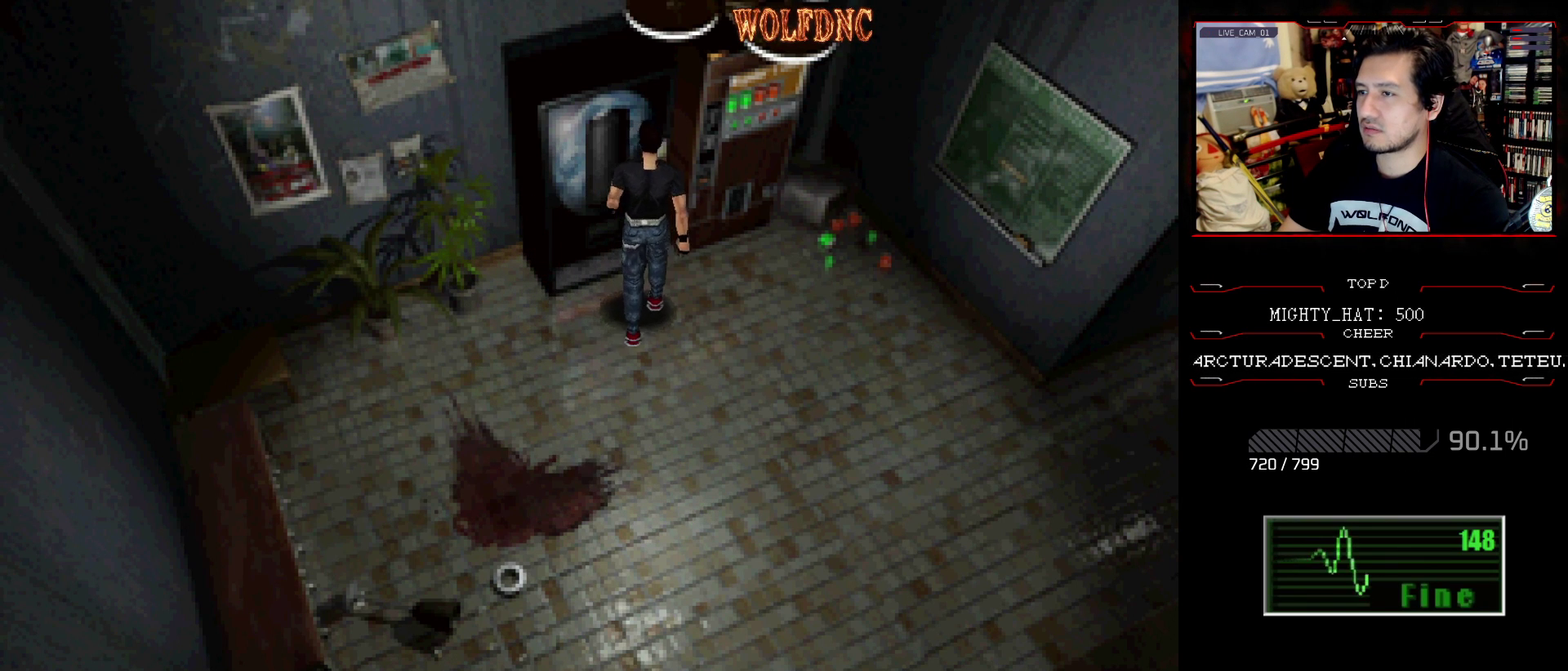
{"buttons": ["CROSS", "SQUARE", "DPAD_UP"], "events": [[34, "DPAD_LEFT", "up"], [84, "DPAD_RIGHT", "down"], [84, "DPAD_UP", "up"], [134, "SQUARE", "up"], [184, "DPAD_RIGHT", "up"], [184, "DPAD_UP", "down"], [184, "SQUARE", "down"], [267, "DPAD_RIGHT", "down"], [317, "DPAD_UP", "up"], [317, "SQUARE", "up"], [368, "DPAD_RIGHT", "up"], [368, "DPAD_UP", "down"], [368, "SQUARE", "down"]]}
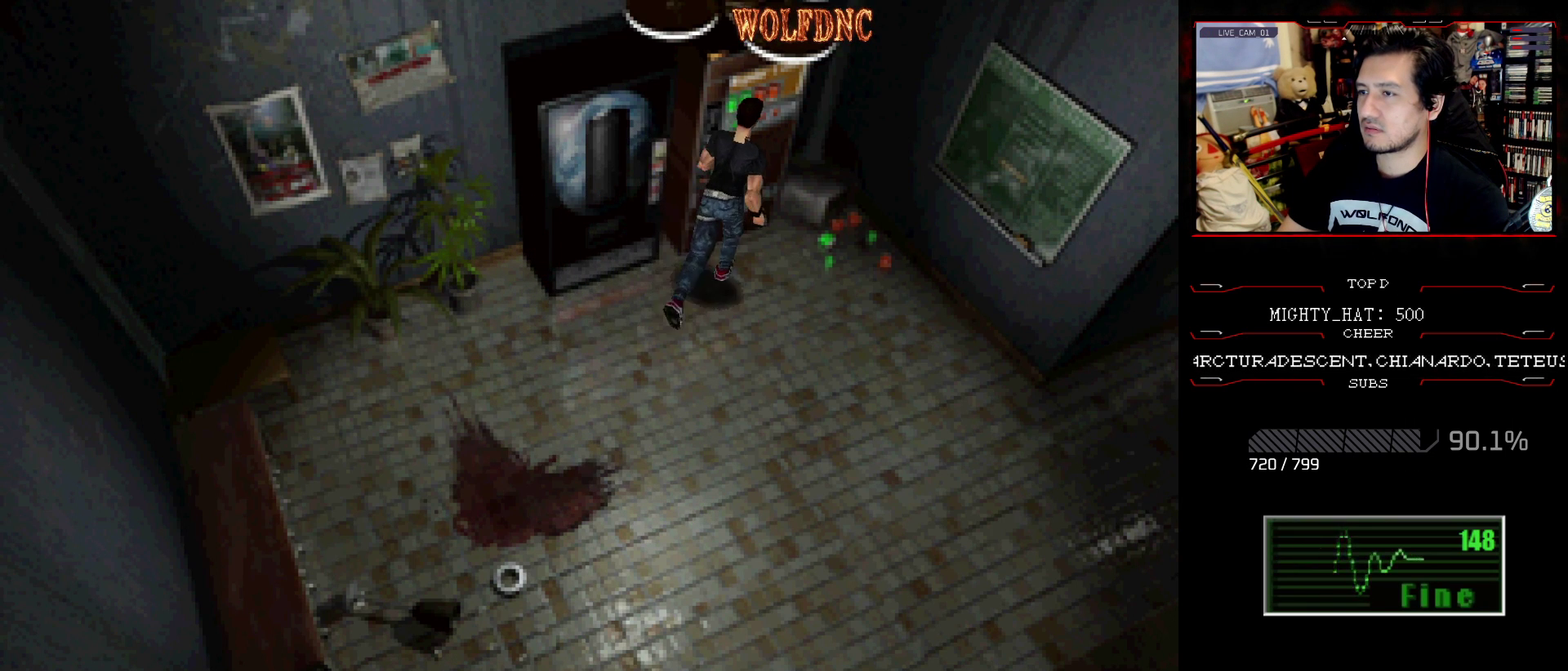
{"buttons": ["SQUARE", "DPAD_UP"], "events": [[50, "DPAD_UP", "up"], [50, "SQUARE", "up"], [100, "DPAD_LEFT", "down"], [100, "SQUARE", "down"], [150, "DPAD_UP", "down"], [234, "DPAD_LEFT", "up"], [234, "SQUARE", "up"], [284, "DPAD_UP", "up"], [284, "SQUARE", "down"], [334, "CROSS", "up"], [334, "DPAD_LEFT", "down"], [334, "DPAD_UP", "down"], [384, "CROSS", "down"], [384, "DPAD_LEFT", "up"], [467, "CROSS", "up"]]}
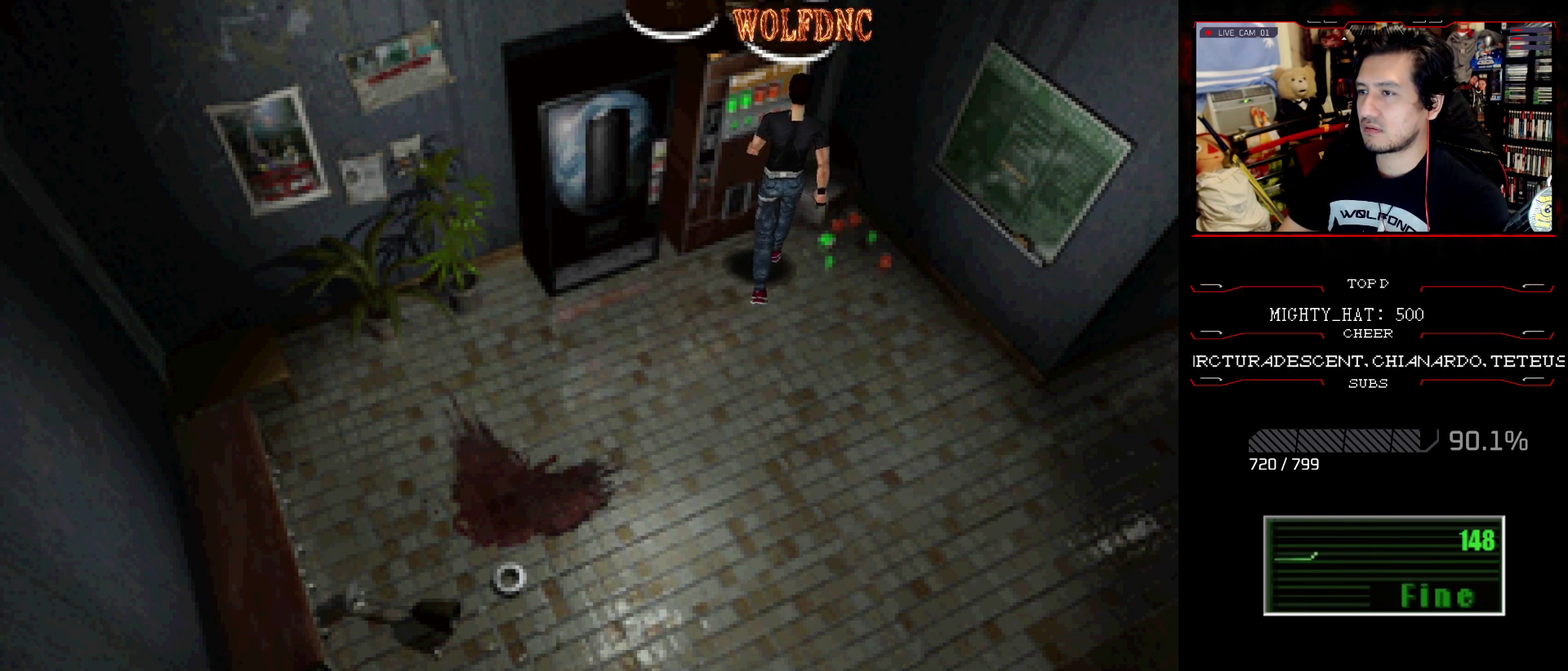
{"buttons": ["CROSS", "SQUARE", "DPAD_UP", "DPAD_RIGHT"], "events": [[17, "CROSS", "down"], [251, "CROSS", "up"], [251, "DPAD_LEFT", "down"], [301, "CROSS", "down"], [401, "DPAD_LEFT", "up"], [484, "DPAD_RIGHT", "down"]]}
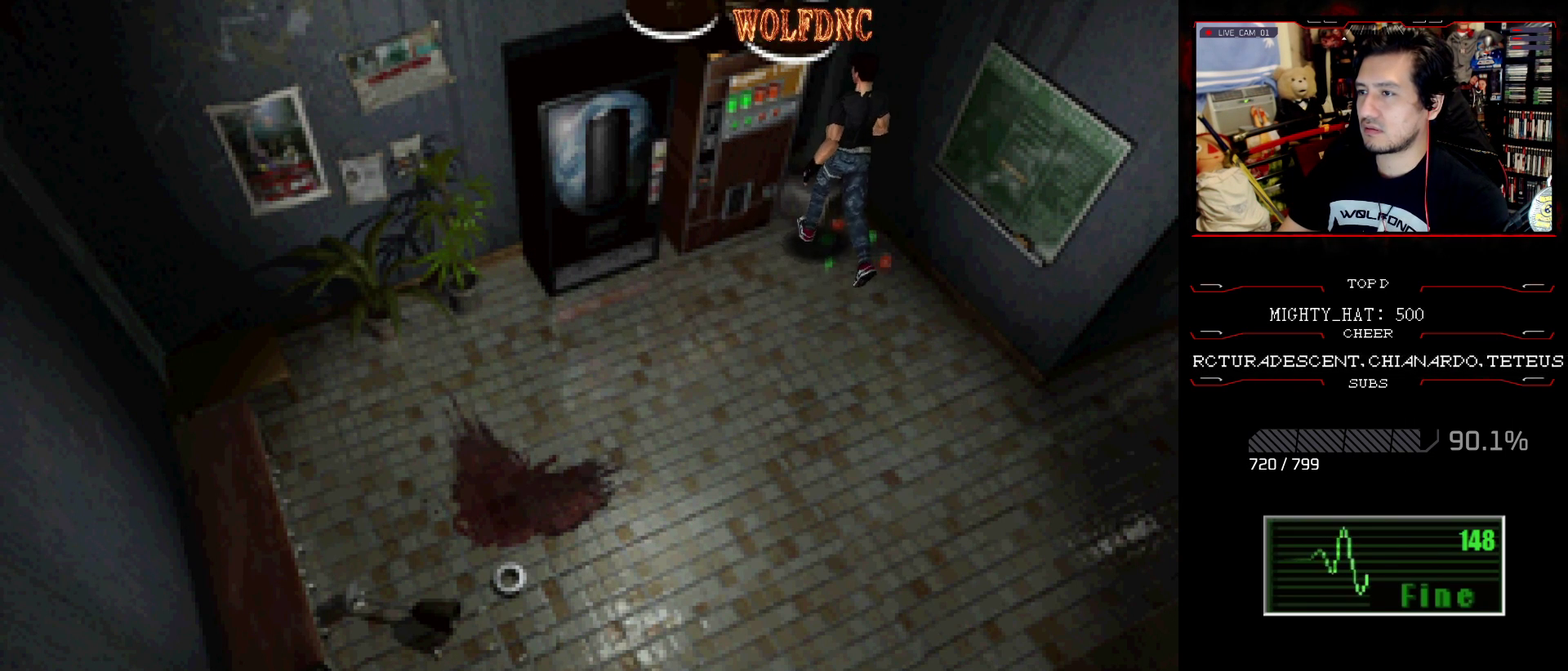
{"buttons": ["SQUARE", "DPAD_UP", "DPAD_LEFT"], "events": [[83, "CROSS", "up"], [133, "CROSS", "down"], [267, "CROSS", "up"], [317, "CROSS", "down"], [317, "DPAD_LEFT", "down"], [317, "DPAD_RIGHT", "up"], [500, "CROSS", "up"]]}
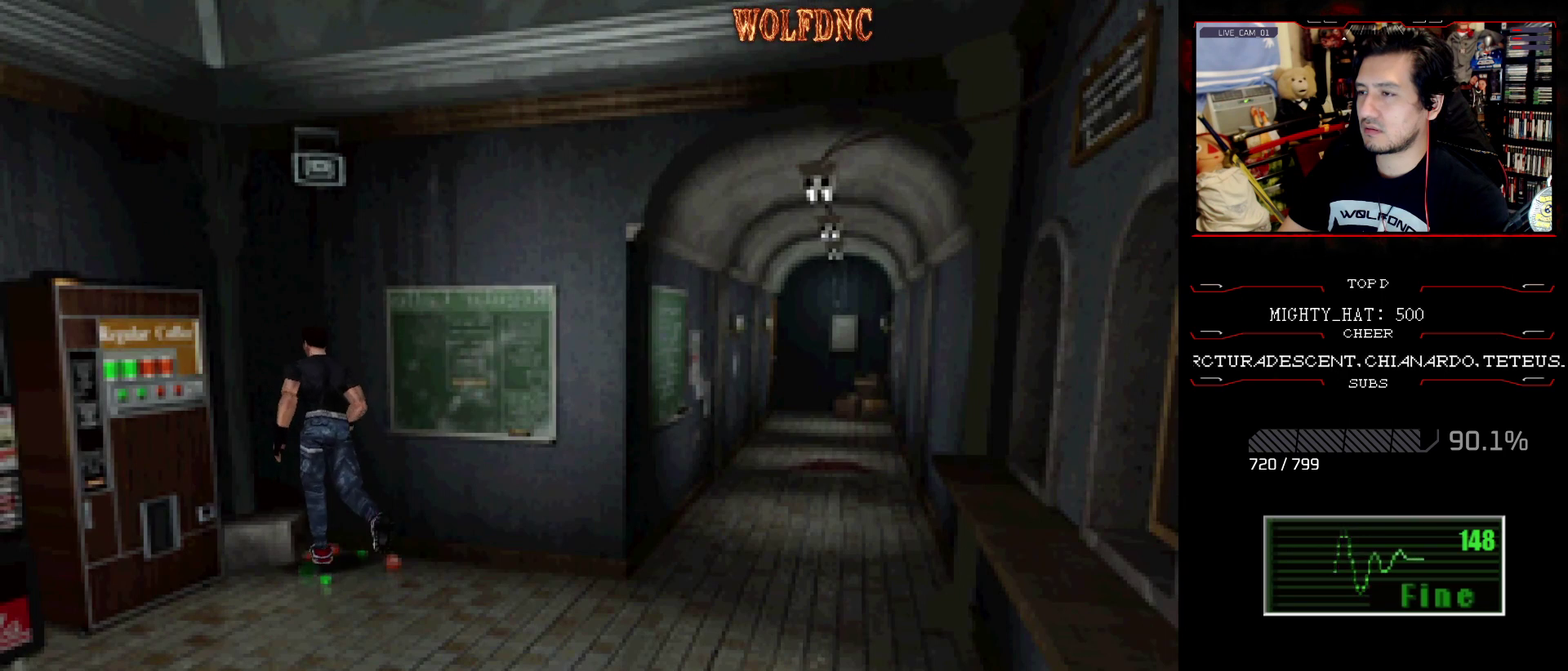
{"buttons": ["CROSS", "SQUARE", "DPAD_UP"], "events": [[34, "CROSS", "down"], [34, "DPAD_UP", "up"], [84, "CROSS", "up"], [134, "CROSS", "down"], [134, "DPAD_UP", "down"], [267, "CROSS", "up"], [317, "CROSS", "down"], [418, "SQUARE", "up"], [451, "CROSS", "up"], [451, "SQUARE", "down"], [501, "CROSS", "down"], [501, "DPAD_LEFT", "up"]]}
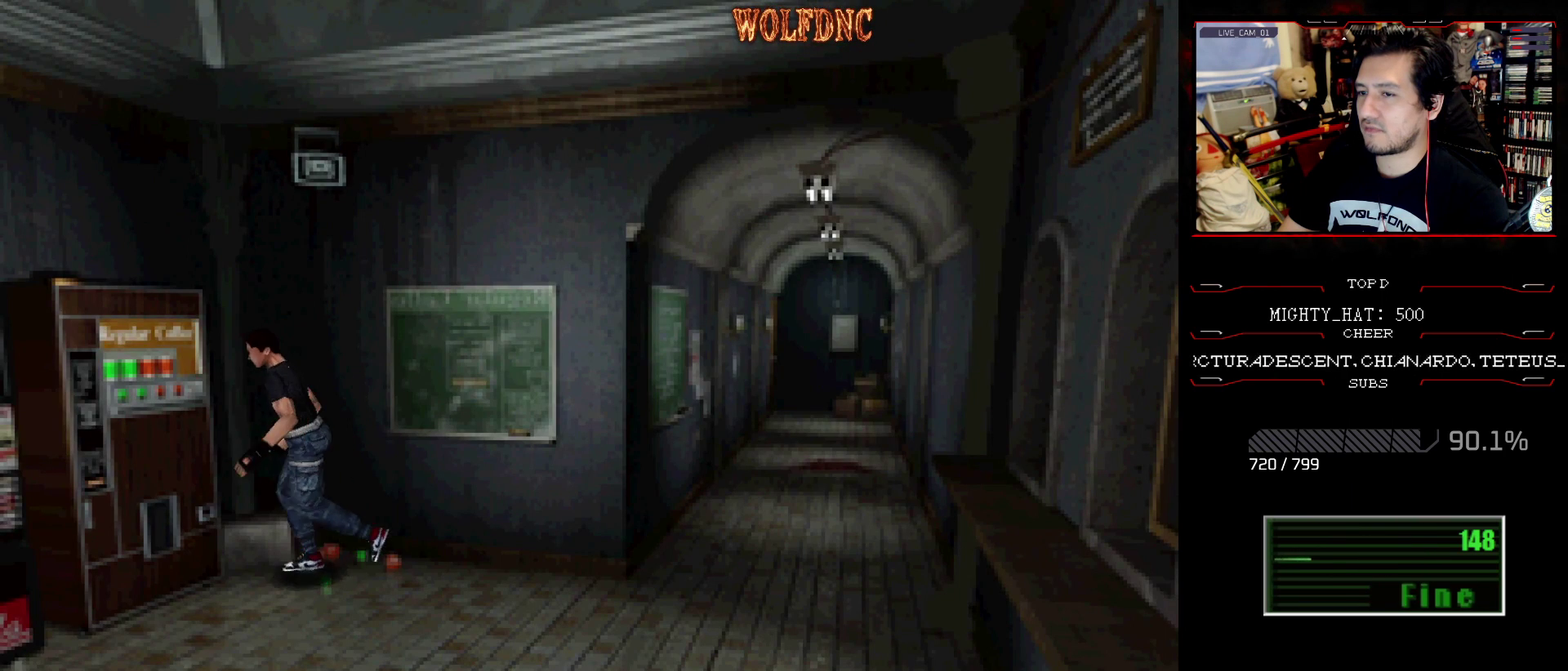
{"buttons": ["CROSS", "SQUARE", "DPAD_UP"], "events": [[100, "SQUARE", "up"], [184, "SQUARE", "down"], [284, "CROSS", "up"], [334, "CROSS", "down"], [334, "SQUARE", "up"], [384, "SQUARE", "down"]]}
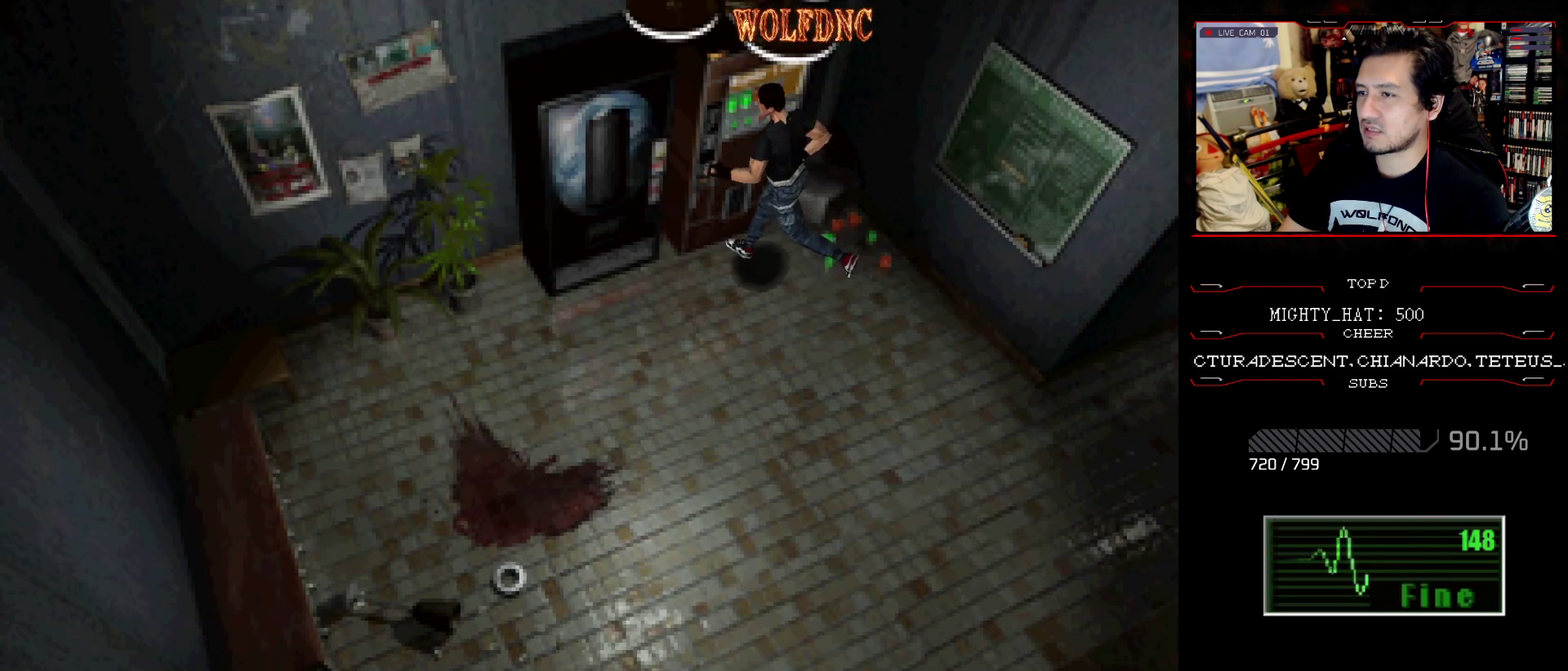
{"buttons": ["SQUARE", "DPAD_UP"], "events": [[17, "SQUARE", "up"], [67, "SQUARE", "down"], [117, "CROSS", "up"], [167, "CROSS", "down"], [184, "SQUARE", "up"], [234, "SQUARE", "down"], [284, "CROSS", "up"], [334, "CROSS", "down"], [484, "CROSS", "up"]]}
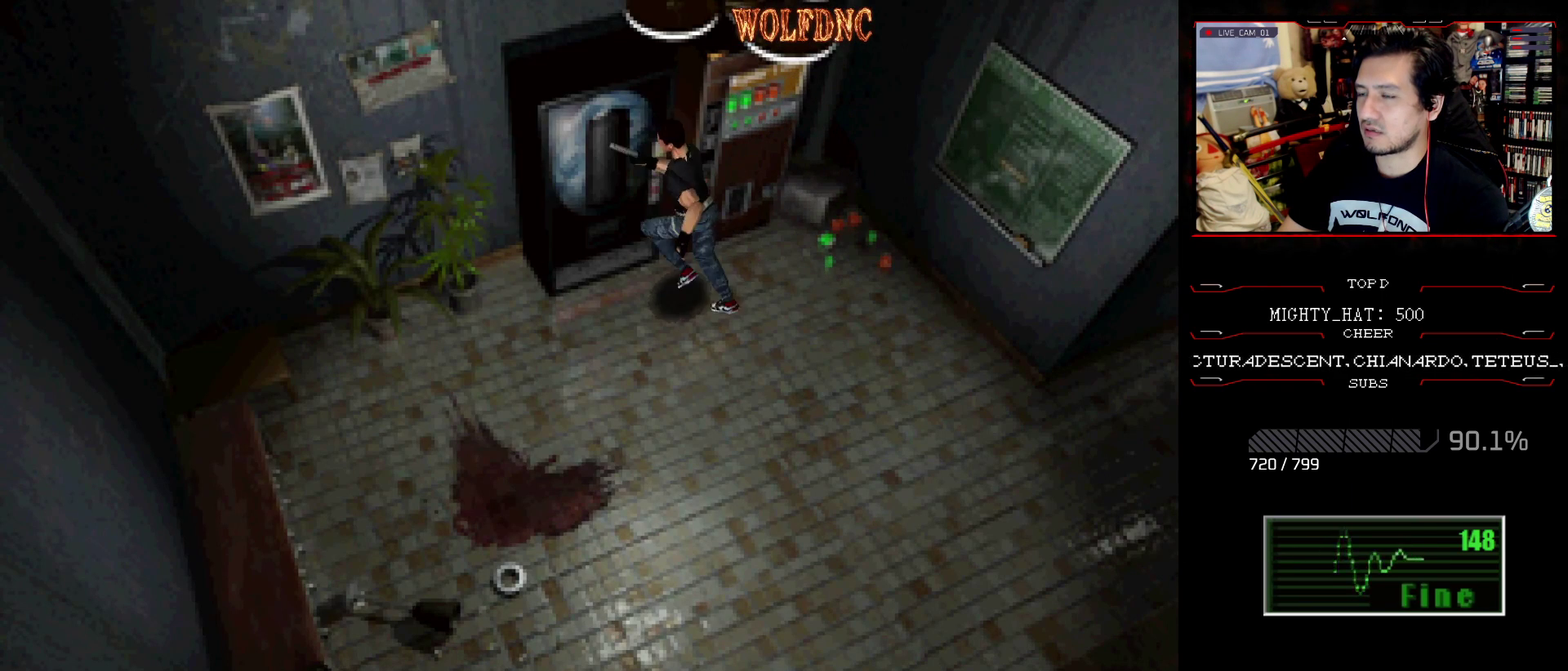
{"buttons": ["CROSS", "SQUARE", "DPAD_UP"], "events": [[33, "CROSS", "down"]]}
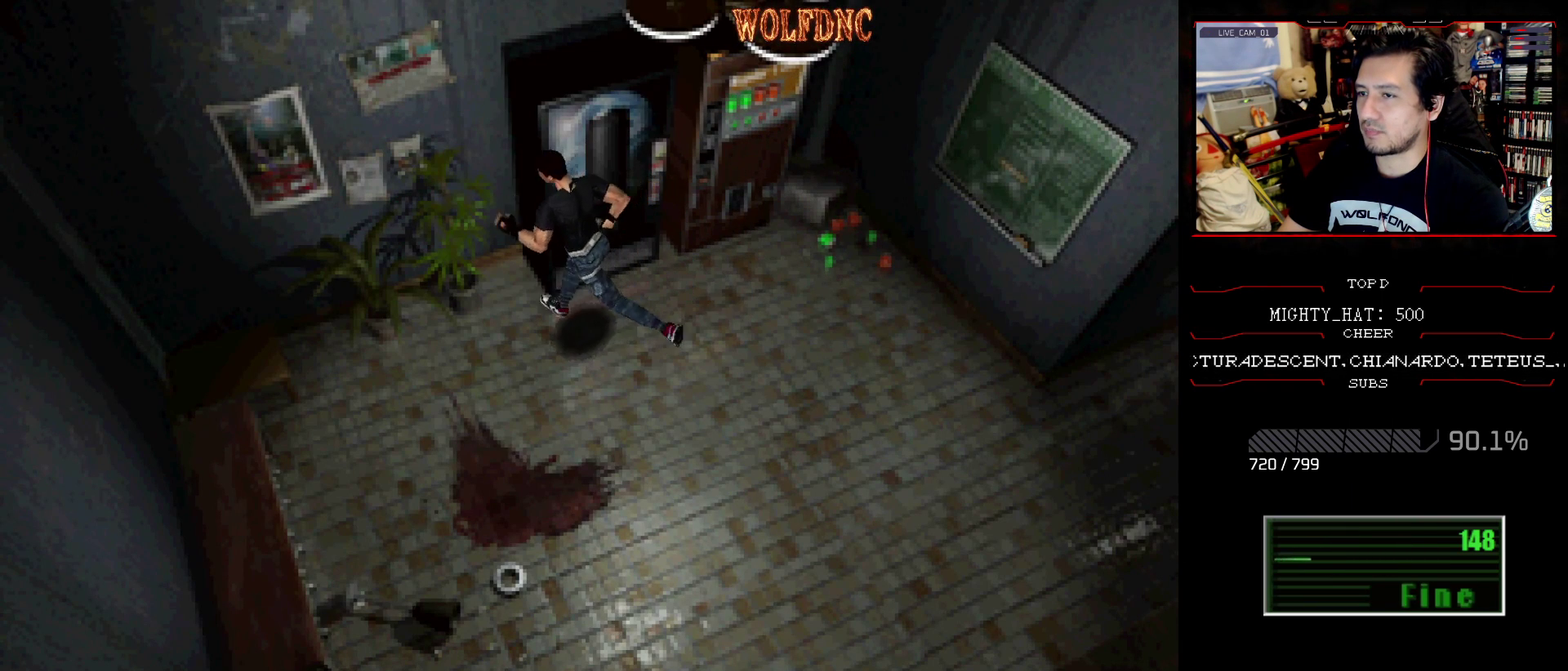
{"buttons": ["CROSS", "SQUARE", "DPAD_UP"], "events": [[217, "SQUARE", "up"], [267, "SQUARE", "down"], [317, "CROSS", "up"], [368, "CROSS", "down"]]}
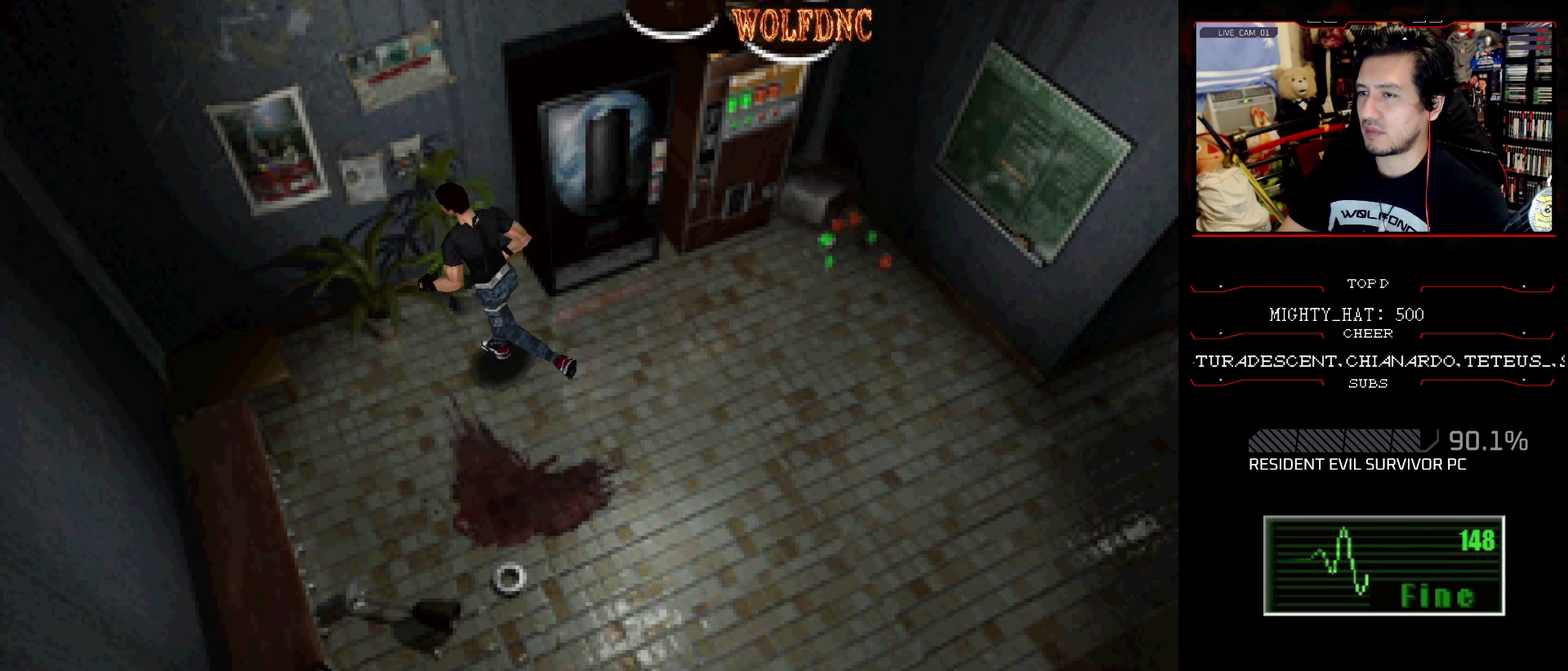
{"buttons": ["CROSS", "SQUARE", "DPAD_UP"], "events": [[117, "SQUARE", "up"], [167, "SQUARE", "down"], [201, "CROSS", "up"], [201, "DPAD_LEFT", "down"], [251, "CROSS", "down"], [251, "DPAD_LEFT", "up"], [301, "SQUARE", "up"], [401, "CROSS", "up"], [401, "SQUARE", "down"], [451, "CROSS", "down"]]}
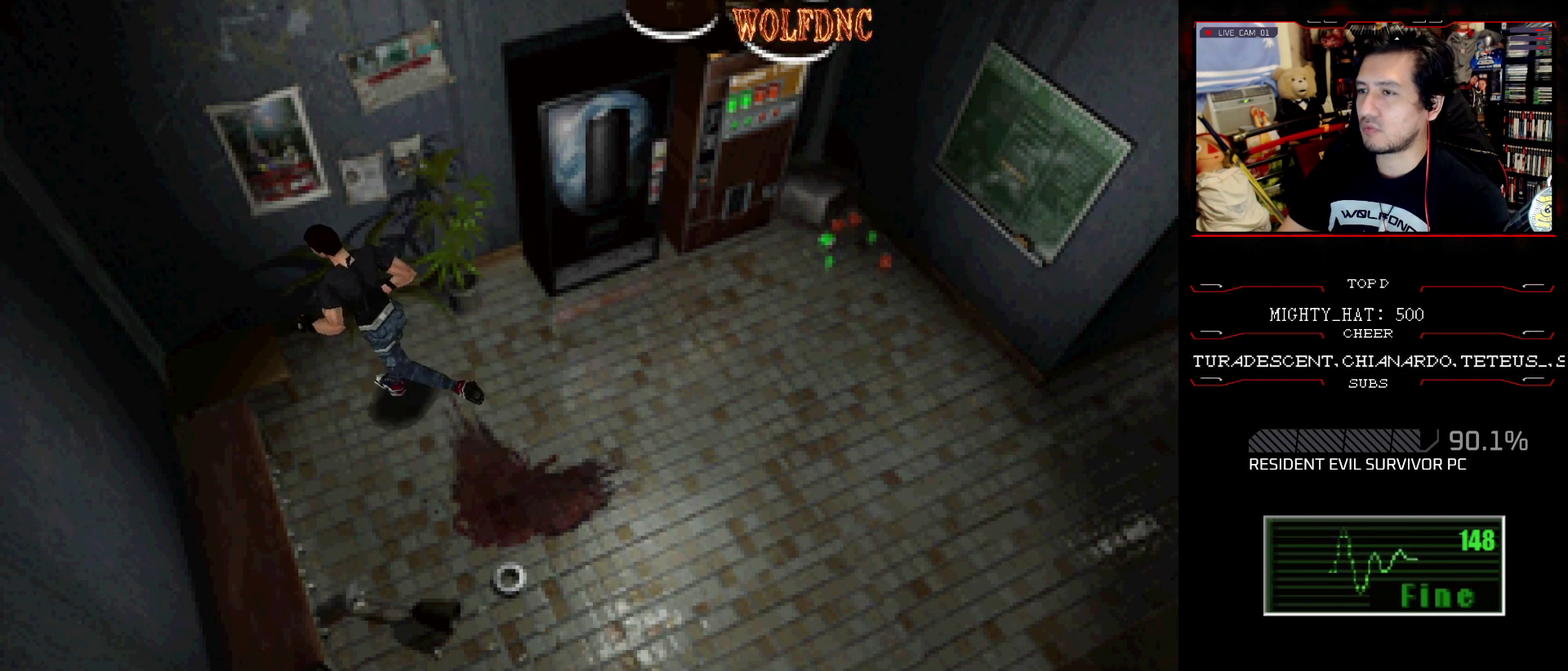
{"buttons": ["CROSS", "SQUARE", "DPAD_UP", "DPAD_LEFT"], "events": [[33, "SQUARE", "up"], [83, "CROSS", "up"], [83, "DPAD_LEFT", "down"], [83, "SQUARE", "down"], [133, "CROSS", "down"], [267, "SQUARE", "up"], [367, "SQUARE", "down"], [417, "CROSS", "up"], [467, "CROSS", "down"]]}
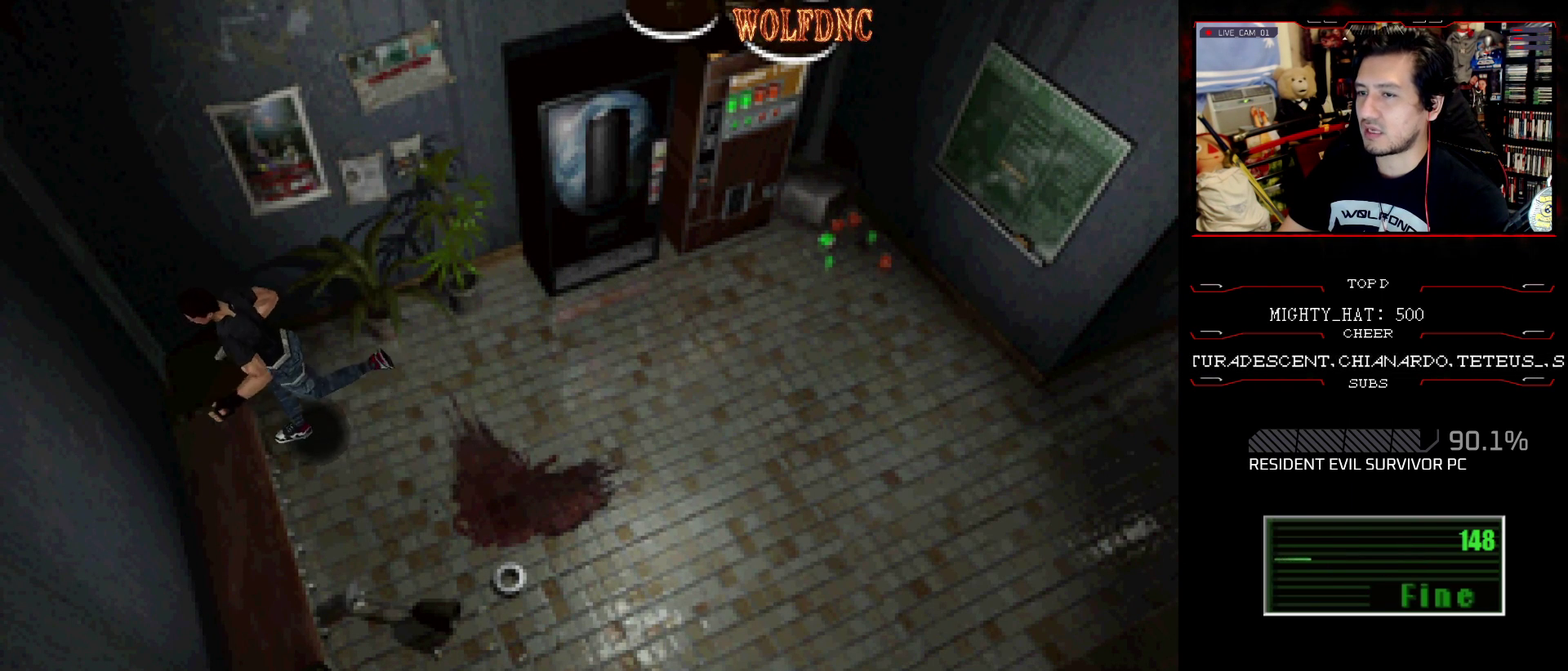
{"buttons": ["CROSS", "DPAD_UP"], "events": [[100, "CROSS", "up"], [150, "CROSS", "down"], [234, "SQUARE", "up"], [284, "SQUARE", "down"], [384, "DPAD_LEFT", "up"], [467, "SQUARE", "up"]]}
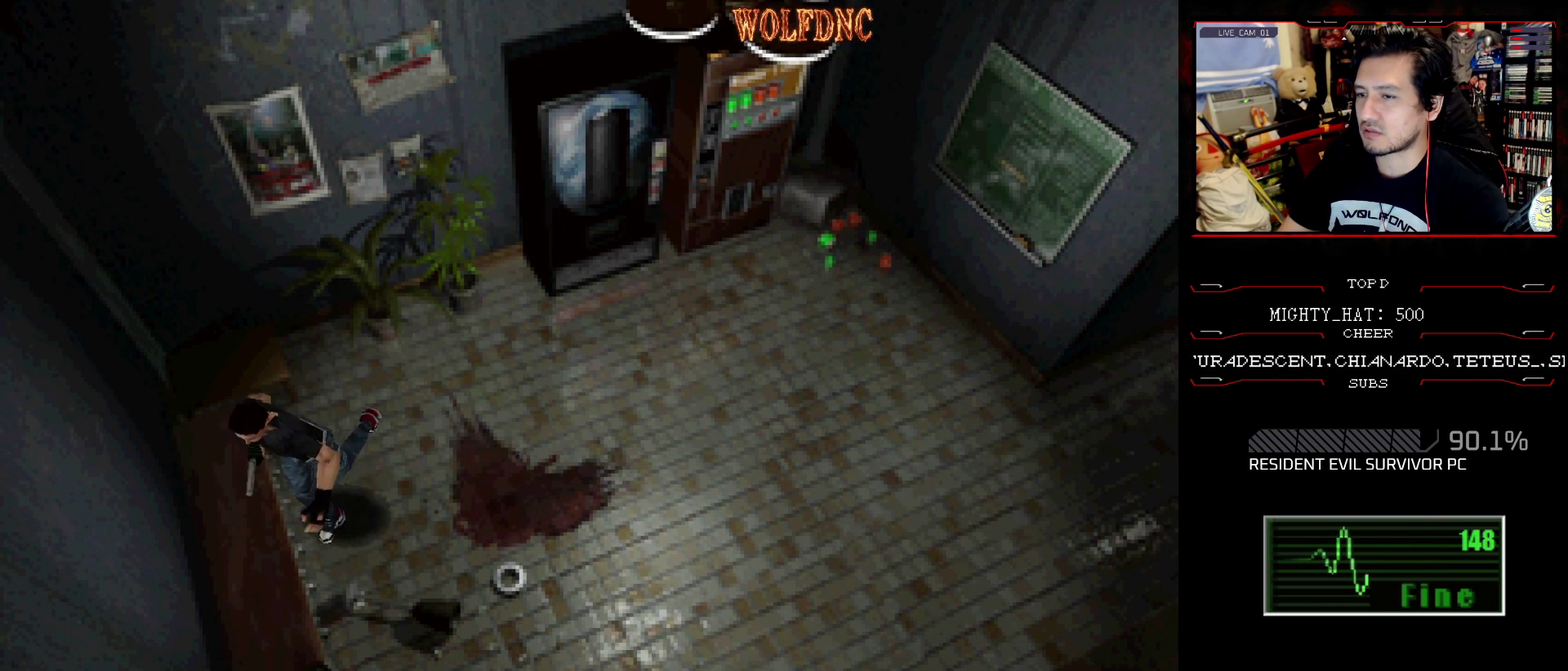
{"buttons": ["CROSS", "SQUARE", "DPAD_UP", "DPAD_RIGHT"], "events": [[16, "SQUARE", "down"], [250, "CROSS", "up"], [300, "CROSS", "down"], [450, "DPAD_RIGHT", "down"]]}